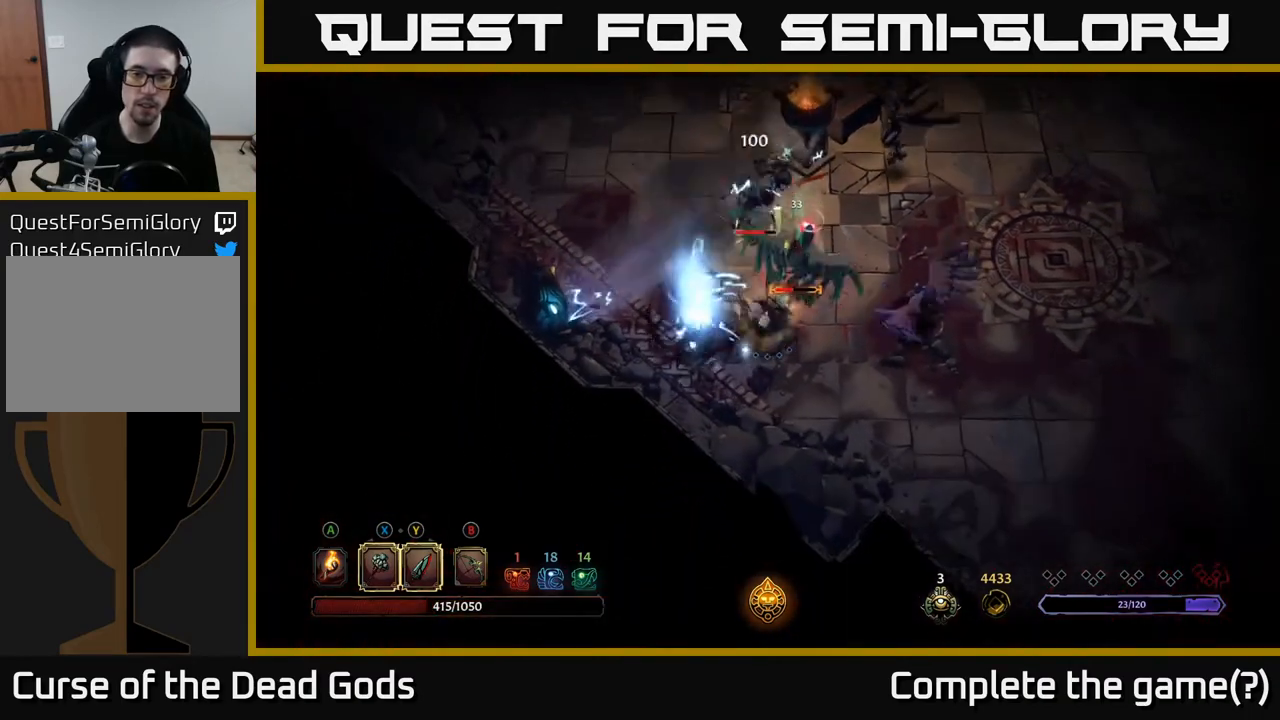
Gameplay with a controller (Xbox layout); each line is a JSON object with the inputs held at the frame after it. "events" lists button and stick changes between this image and that frame as [ms after this image, input, new state], when the widget could be followed in between.
{"buttons": [], "left_stick": "right", "right_stick": "center", "events": []}
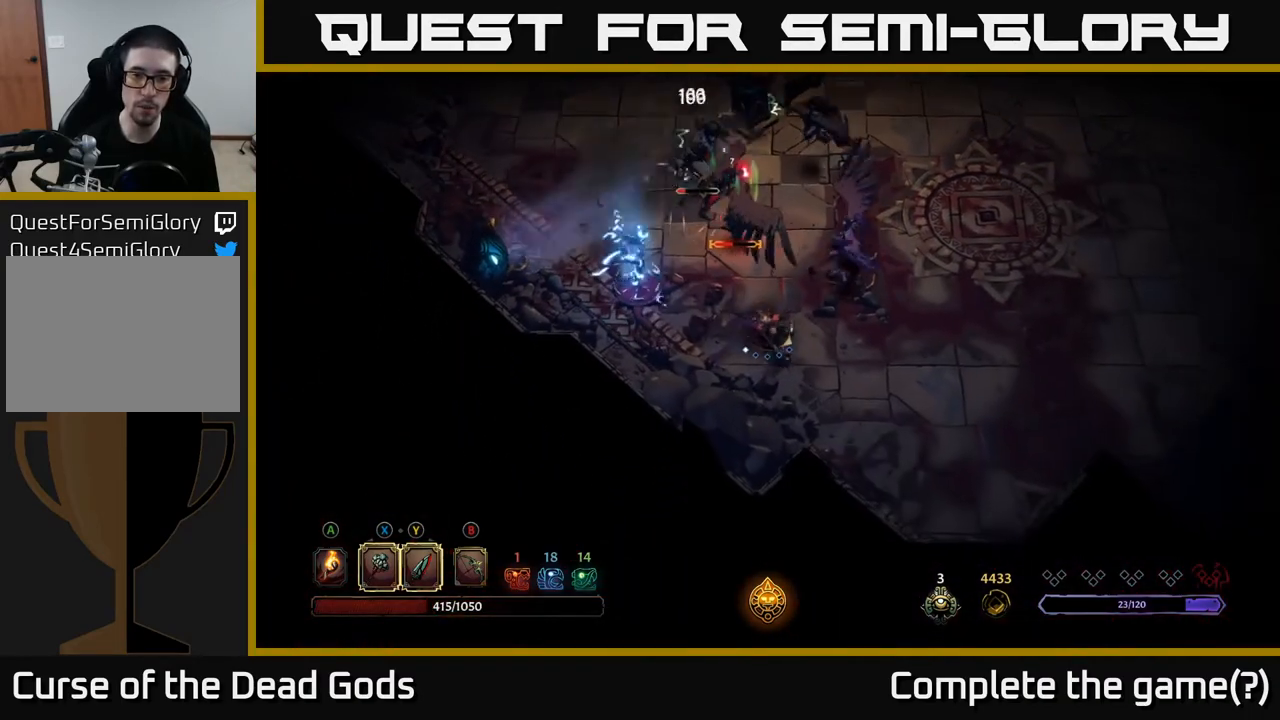
{"buttons": [], "left_stick": "right", "right_stick": "center", "events": []}
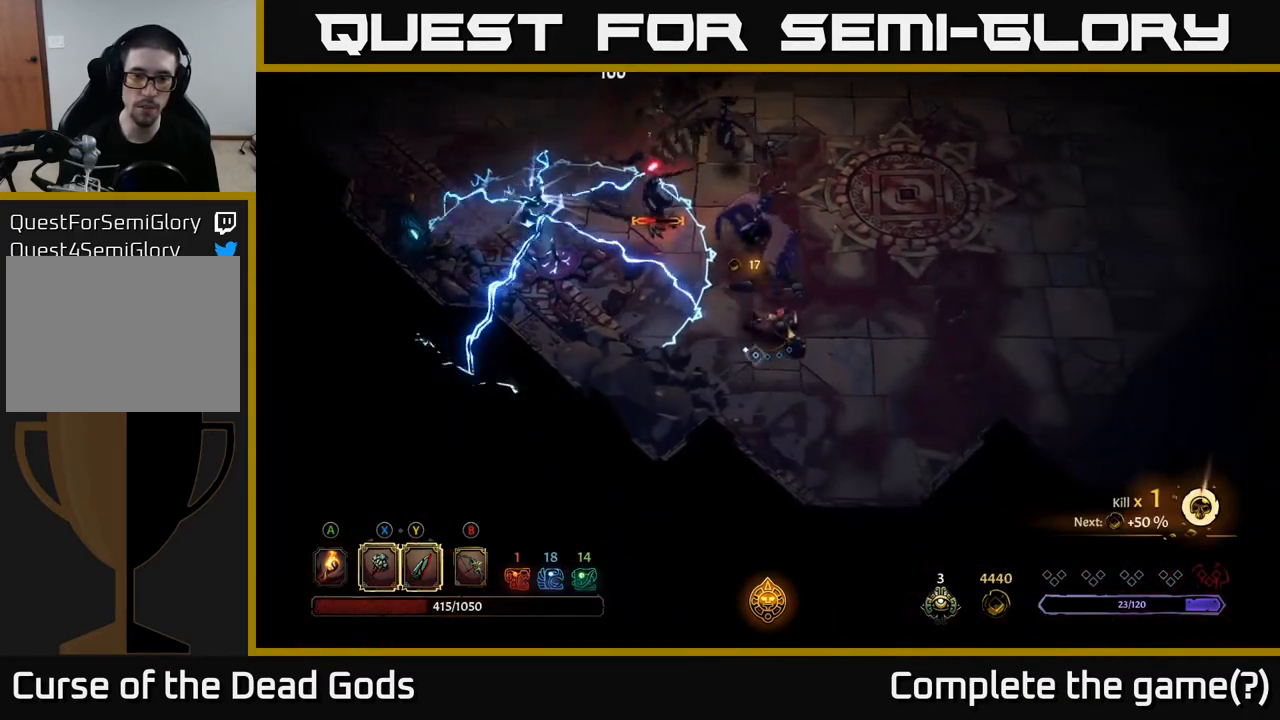
{"buttons": [], "left_stick": "right", "right_stick": "center", "events": []}
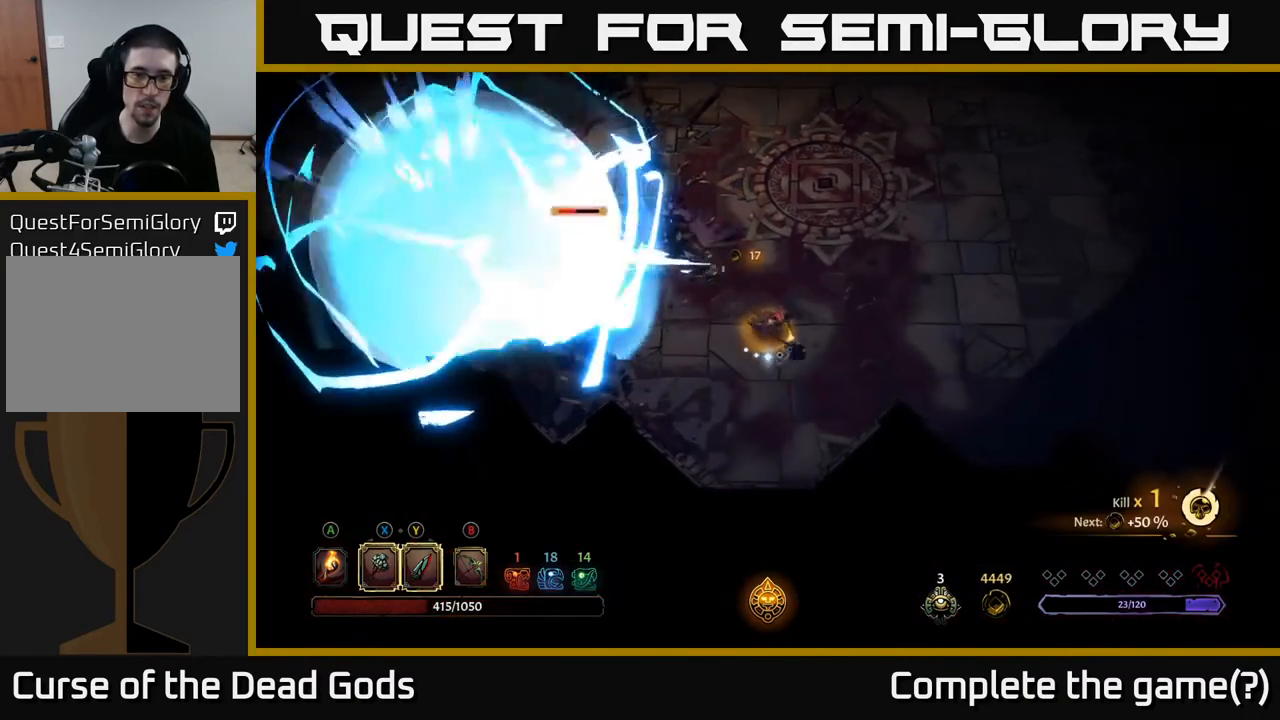
{"buttons": ["B"], "left_stick": "up-left", "right_stick": "center", "events": [[350, "B", "down"], [400, "left_stick", "up-left"]]}
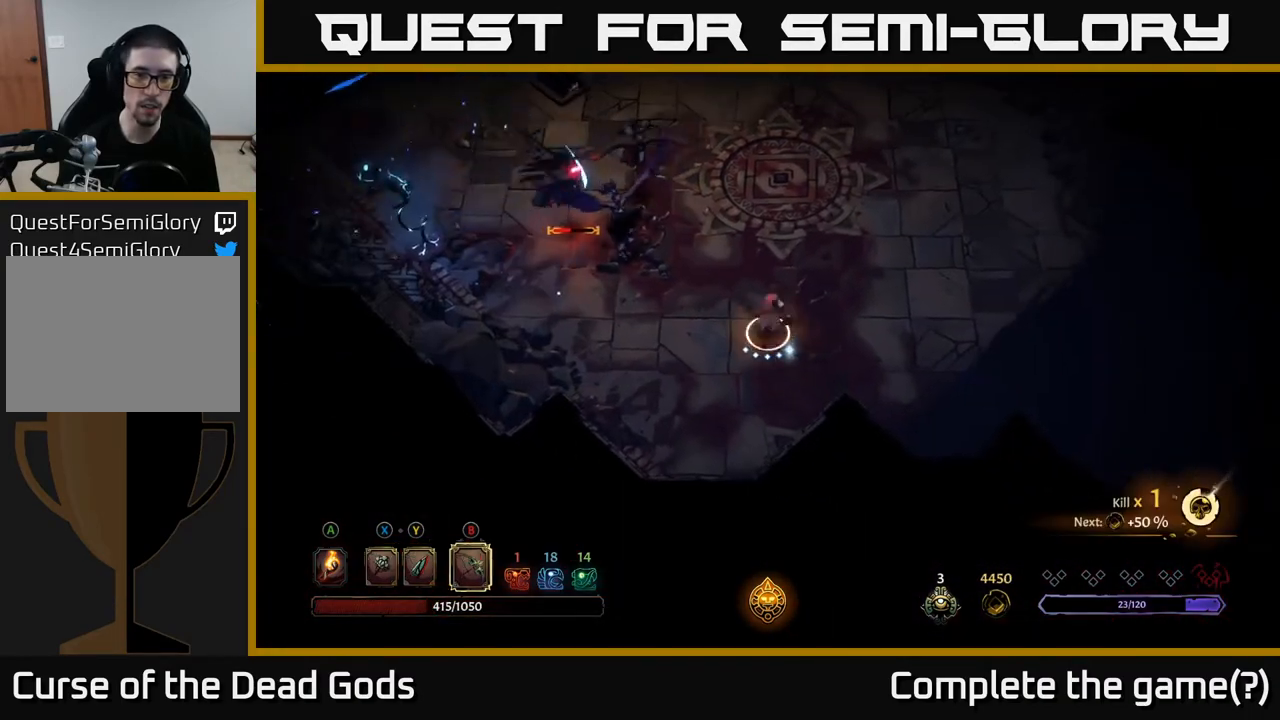
{"buttons": ["B"], "left_stick": "up-left", "right_stick": "center", "events": []}
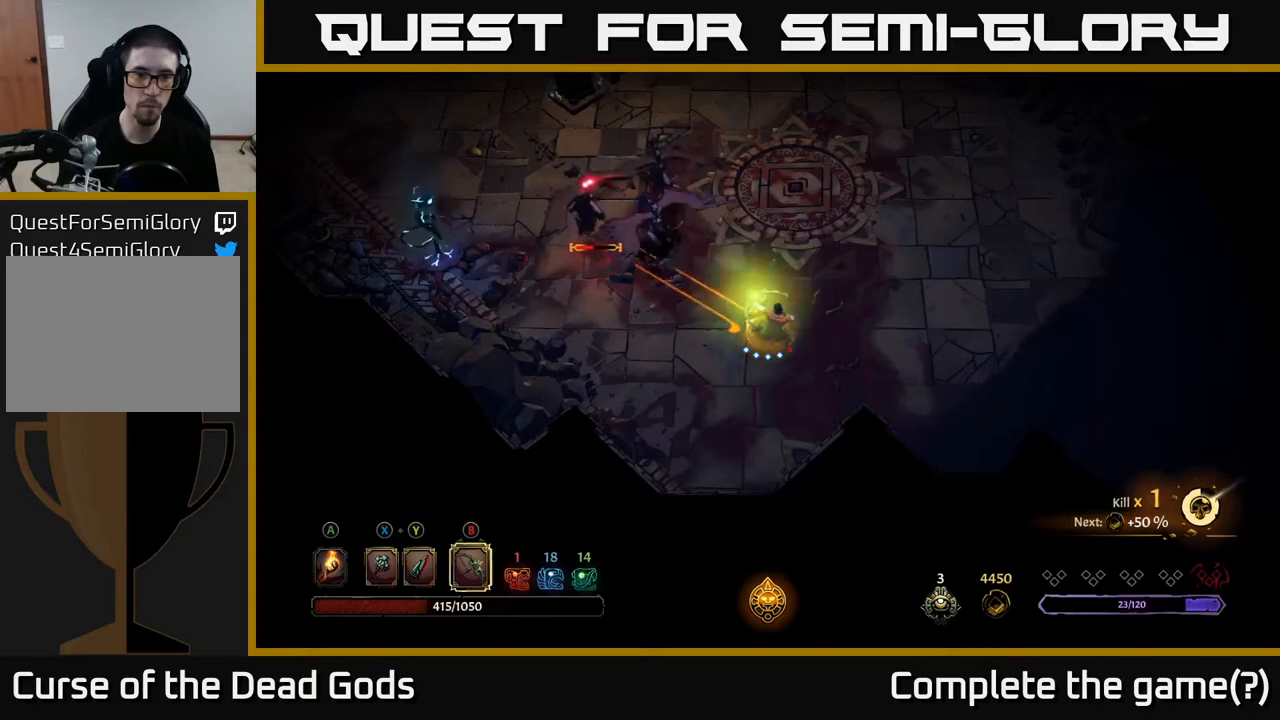
{"buttons": [], "left_stick": "up-left", "right_stick": "center", "events": [[367, "B", "up"]]}
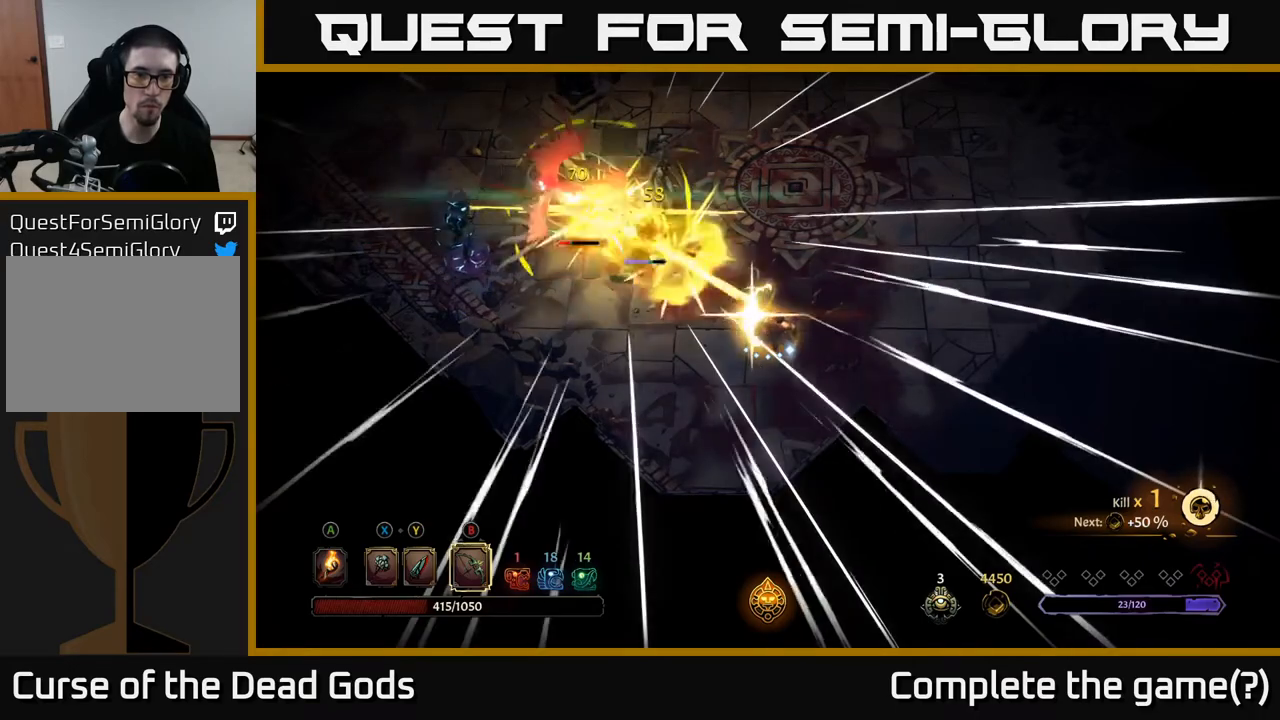
{"buttons": ["Y"], "left_stick": "up-left", "right_stick": "center", "events": [[150, "Y", "down"], [250, "Y", "up"], [467, "Y", "down"]]}
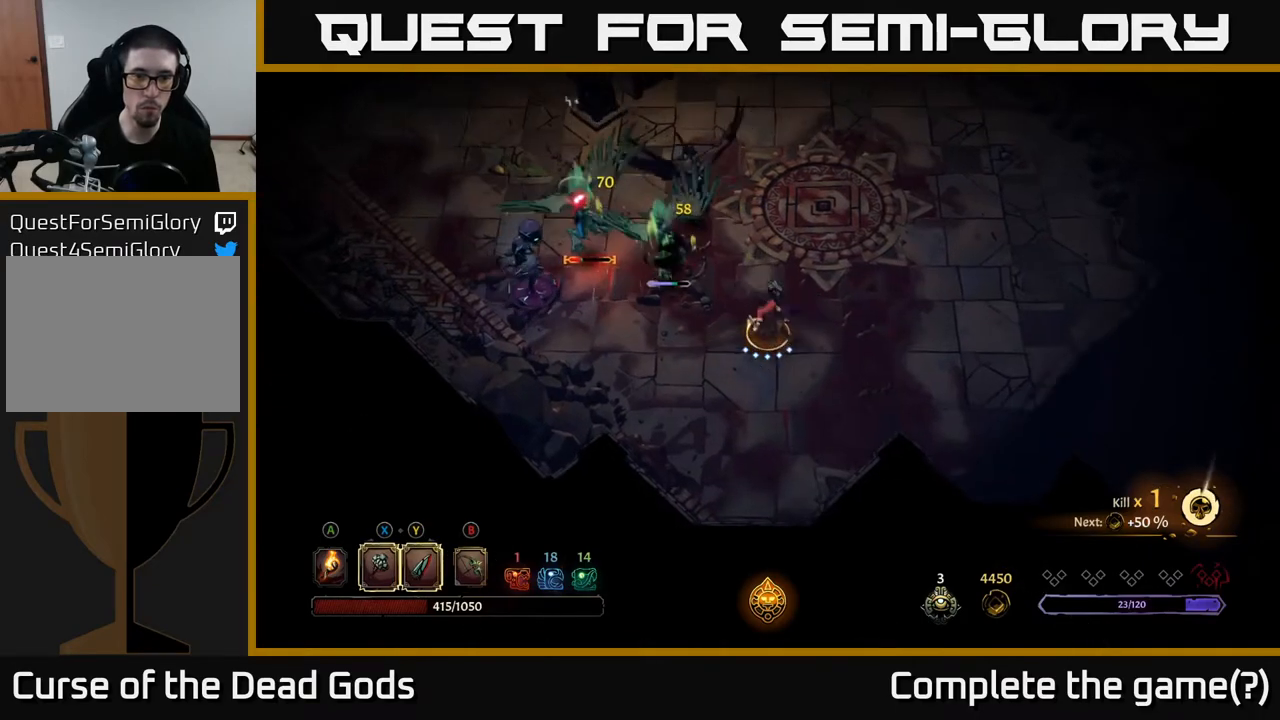
{"buttons": [], "left_stick": "up-left", "right_stick": "center", "events": [[317, "Y", "up"]]}
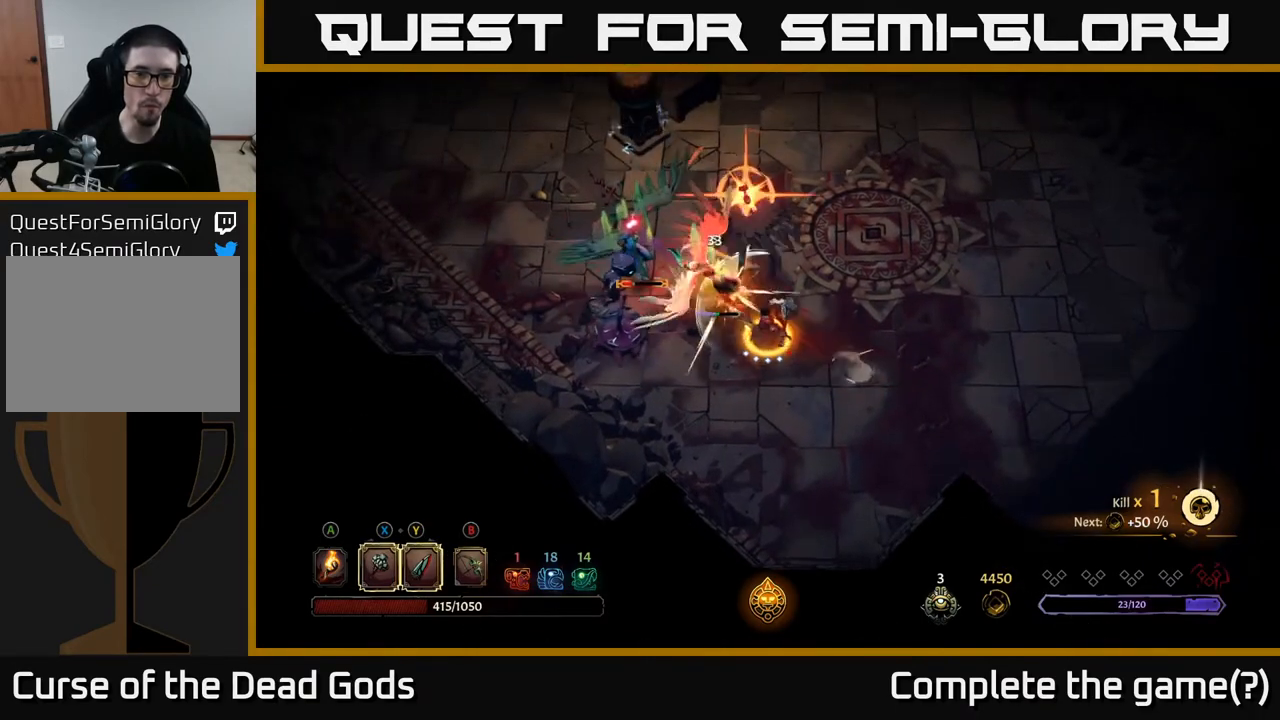
{"buttons": [], "left_stick": "up-left", "right_stick": "center", "events": []}
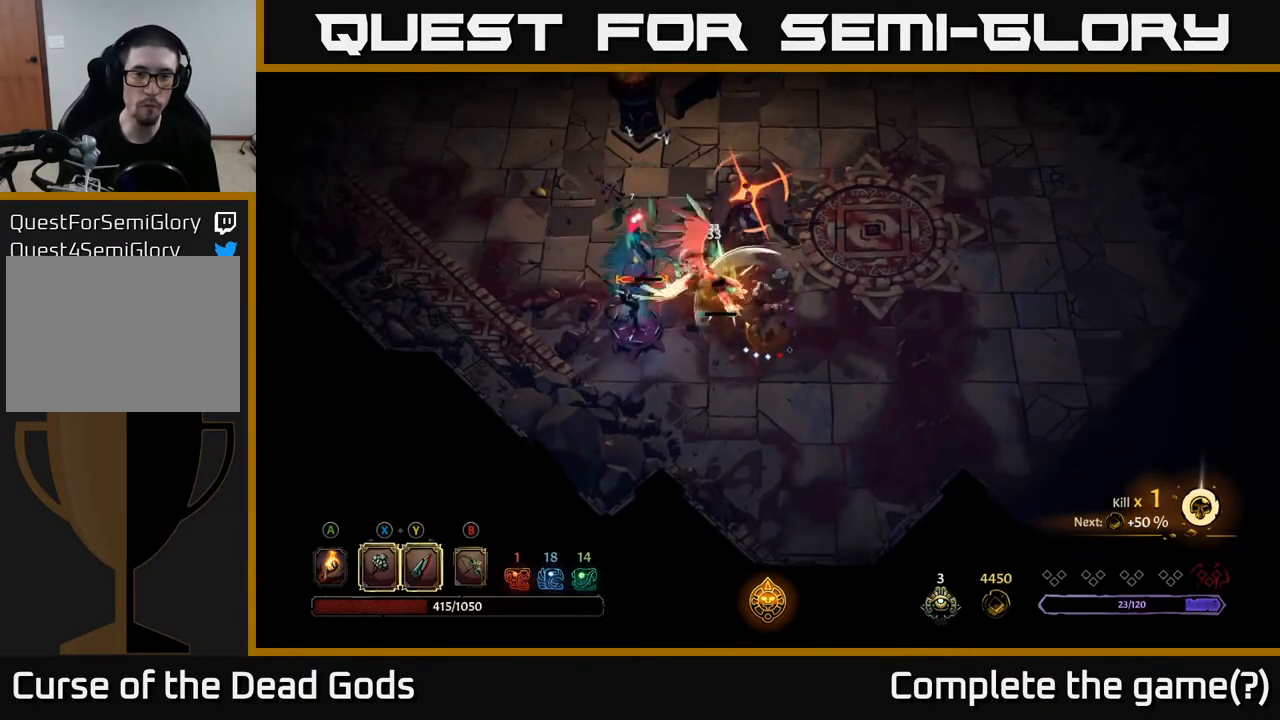
{"buttons": [], "left_stick": "up-left", "right_stick": "center", "events": [[17, "R2", "down"], [33, "left_stick", "up"], [183, "R2", "up"], [500, "left_stick", "up-left"]]}
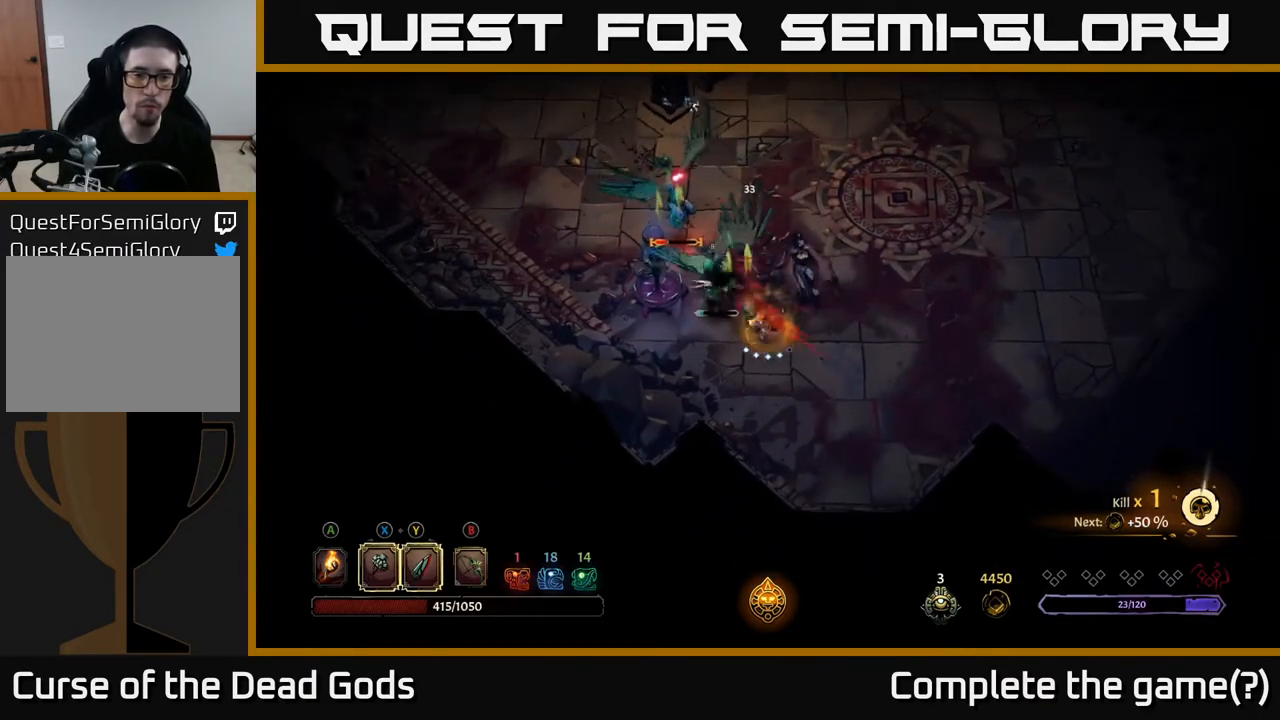
{"buttons": [], "left_stick": "up-left", "right_stick": "center", "events": [[67, "Y", "down"], [150, "Y", "up"]]}
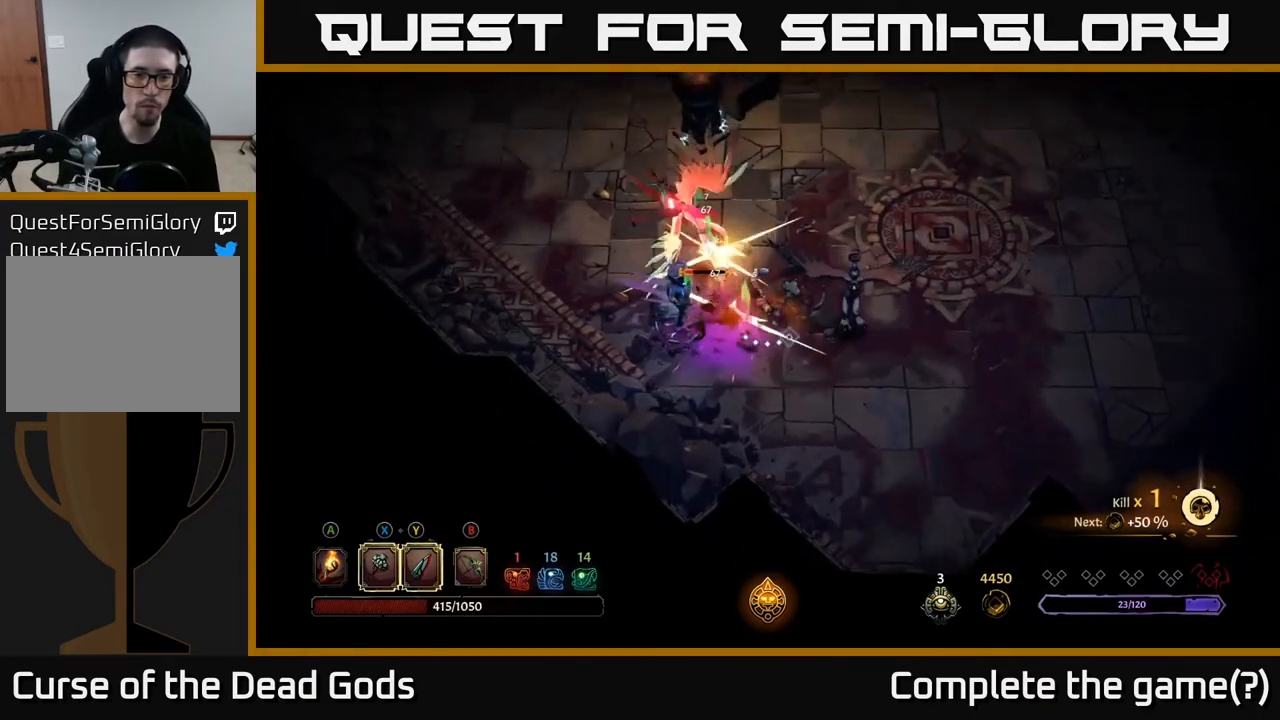
{"buttons": [], "left_stick": "center", "right_stick": "center", "events": [[117, "R2", "down"], [150, "left_stick", "up"], [267, "R2", "up"], [283, "left_stick", "up-right"], [500, "left_stick", "center"]]}
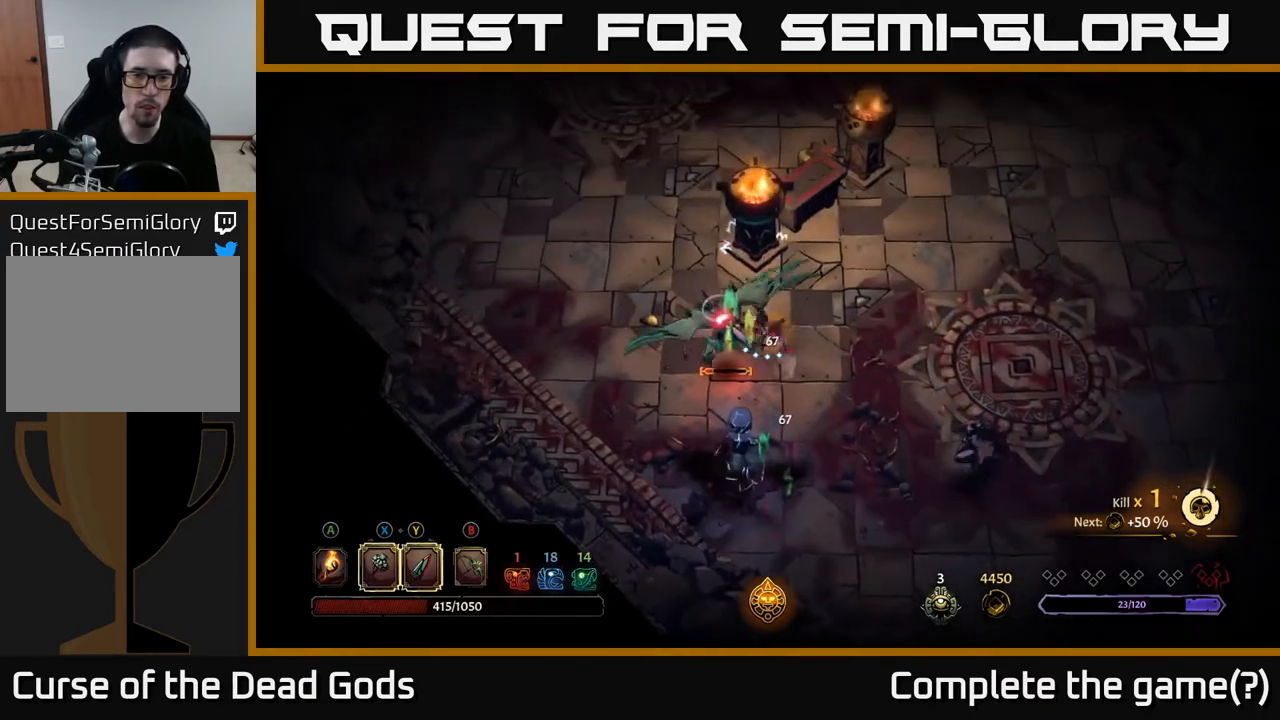
{"buttons": [], "left_stick": "down", "right_stick": "center", "events": [[150, "Y", "down"], [150, "left_stick", "down"], [483, "Y", "up"]]}
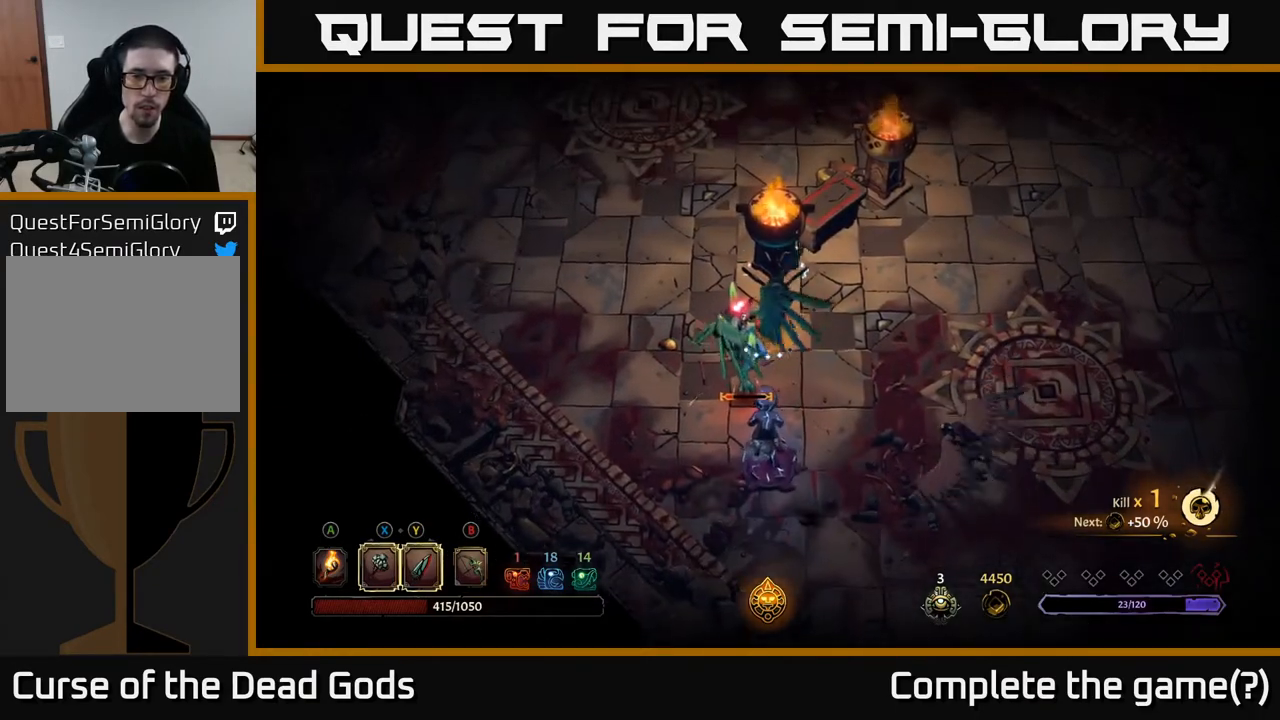
{"buttons": [], "left_stick": "down", "right_stick": "center", "events": []}
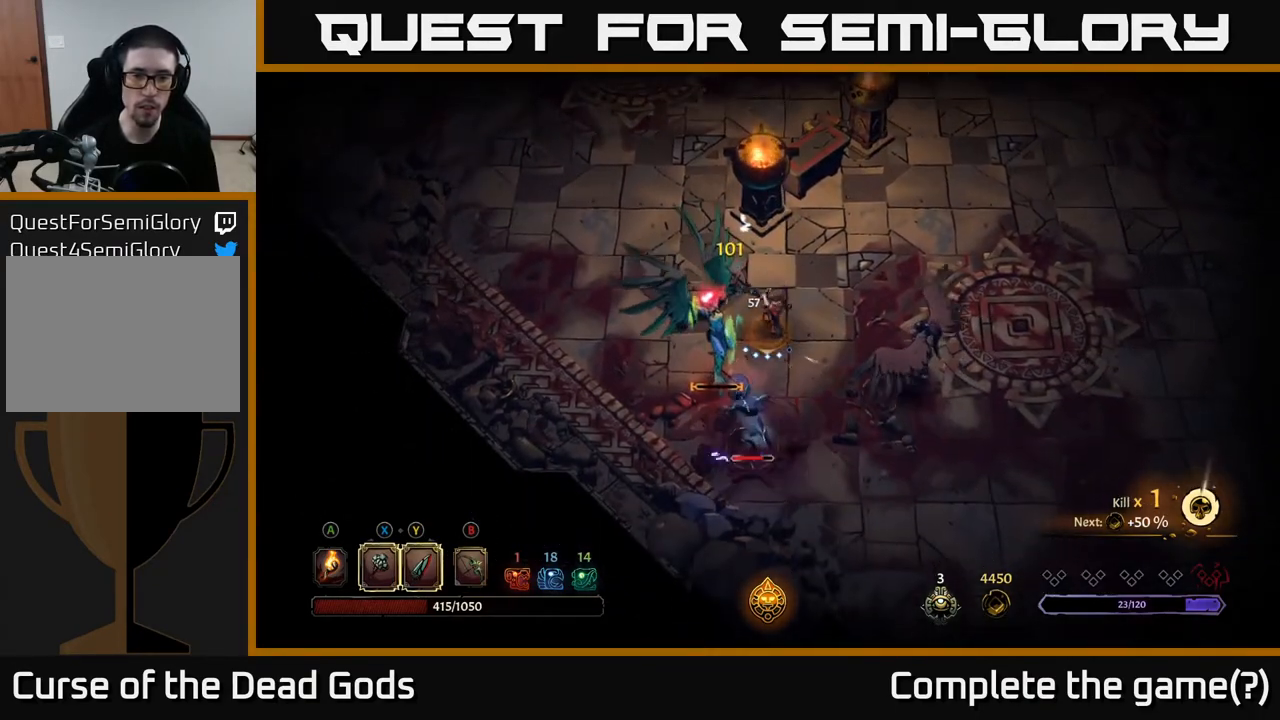
{"buttons": [], "left_stick": "down-left", "right_stick": "center", "events": [[67, "left_stick", "down-left"], [167, "X", "down"], [250, "X", "up"]]}
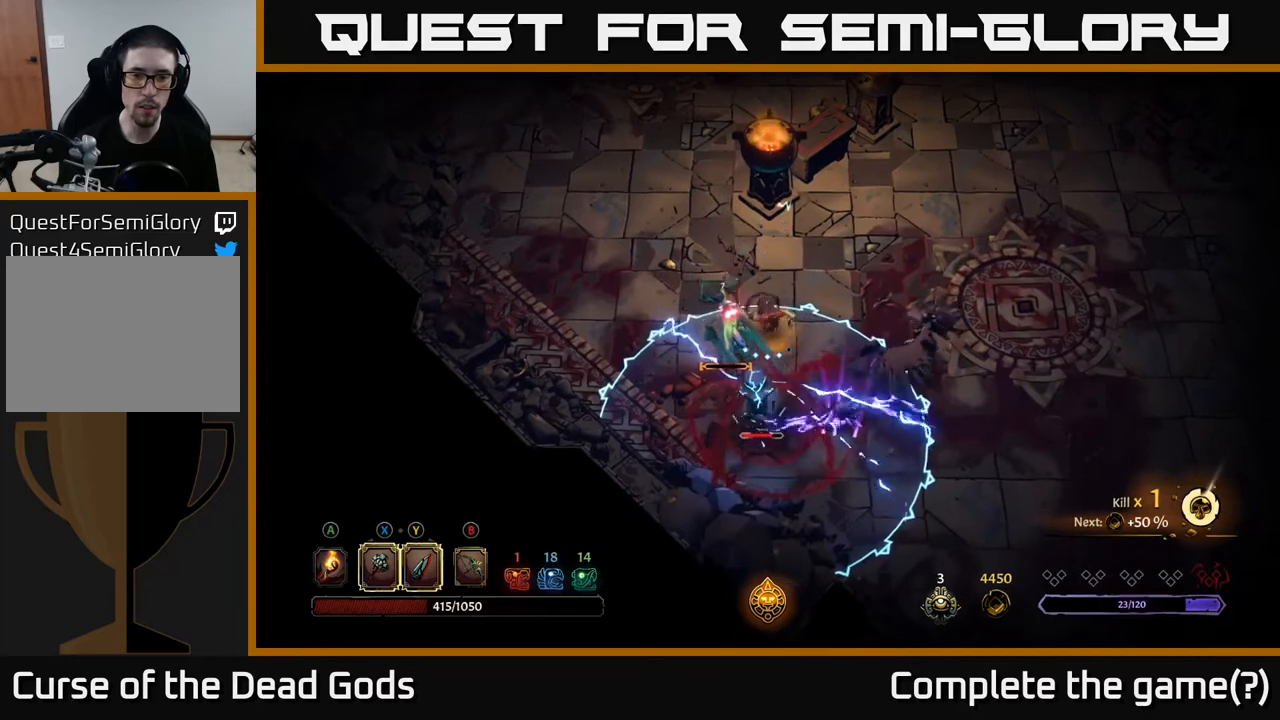
{"buttons": [], "left_stick": "up-right", "right_stick": "center", "events": [[67, "left_stick", "down-right"], [117, "left_stick", "right"], [200, "R2", "down"], [217, "left_stick", "up-right"], [367, "R2", "up"]]}
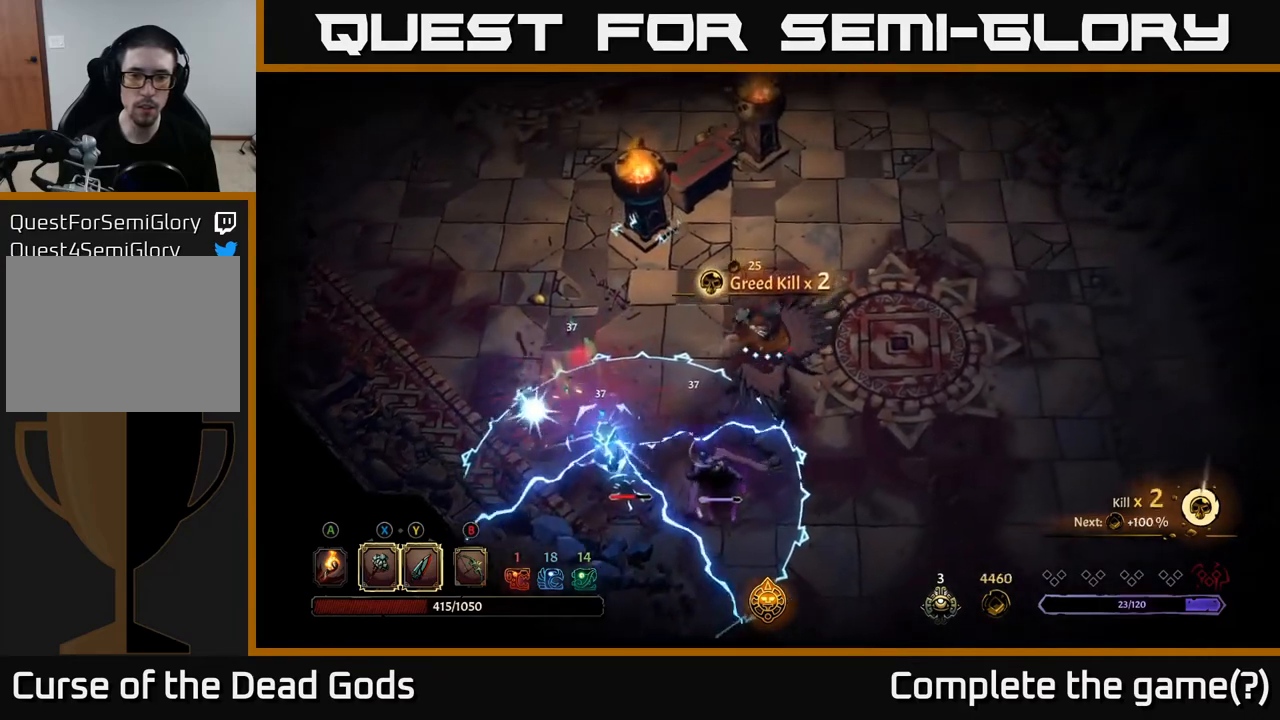
{"buttons": ["Y"], "left_stick": "down-right", "right_stick": "center", "events": [[250, "left_stick", "right"], [483, "Y", "down"], [483, "left_stick", "down-right"]]}
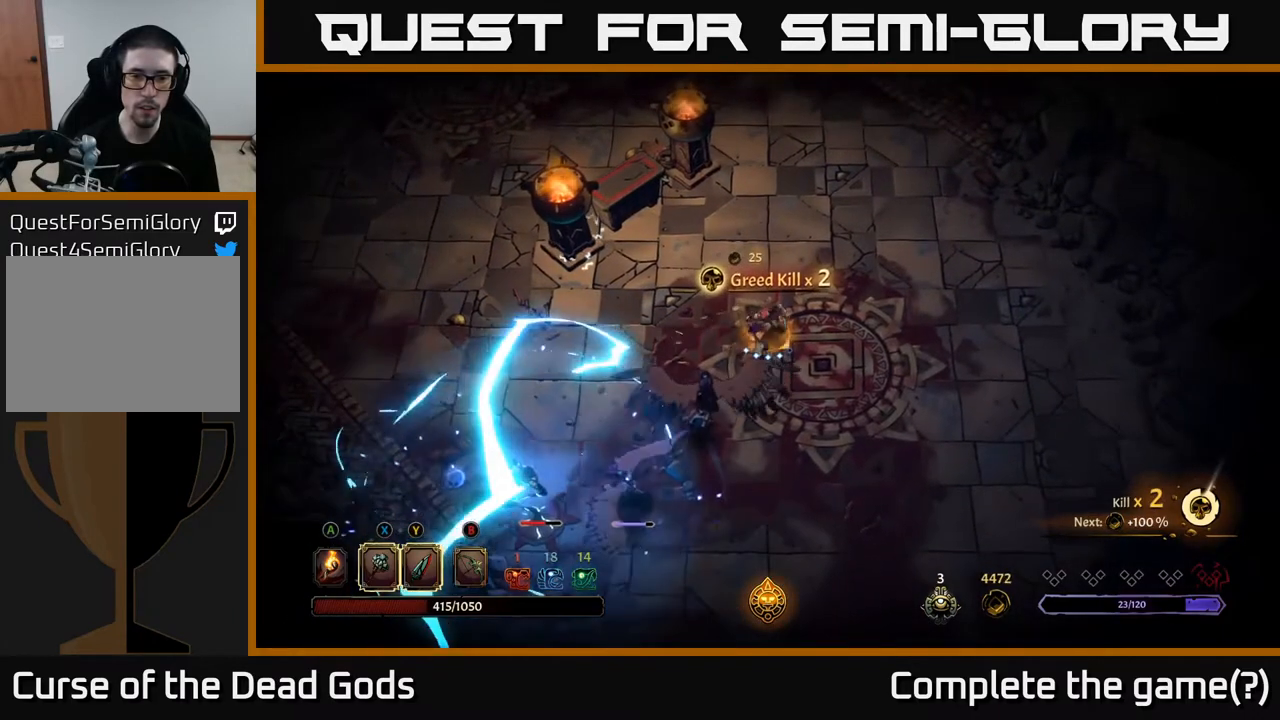
{"buttons": [], "left_stick": "down", "right_stick": "center", "events": [[17, "left_stick", "down"], [267, "Y", "up"]]}
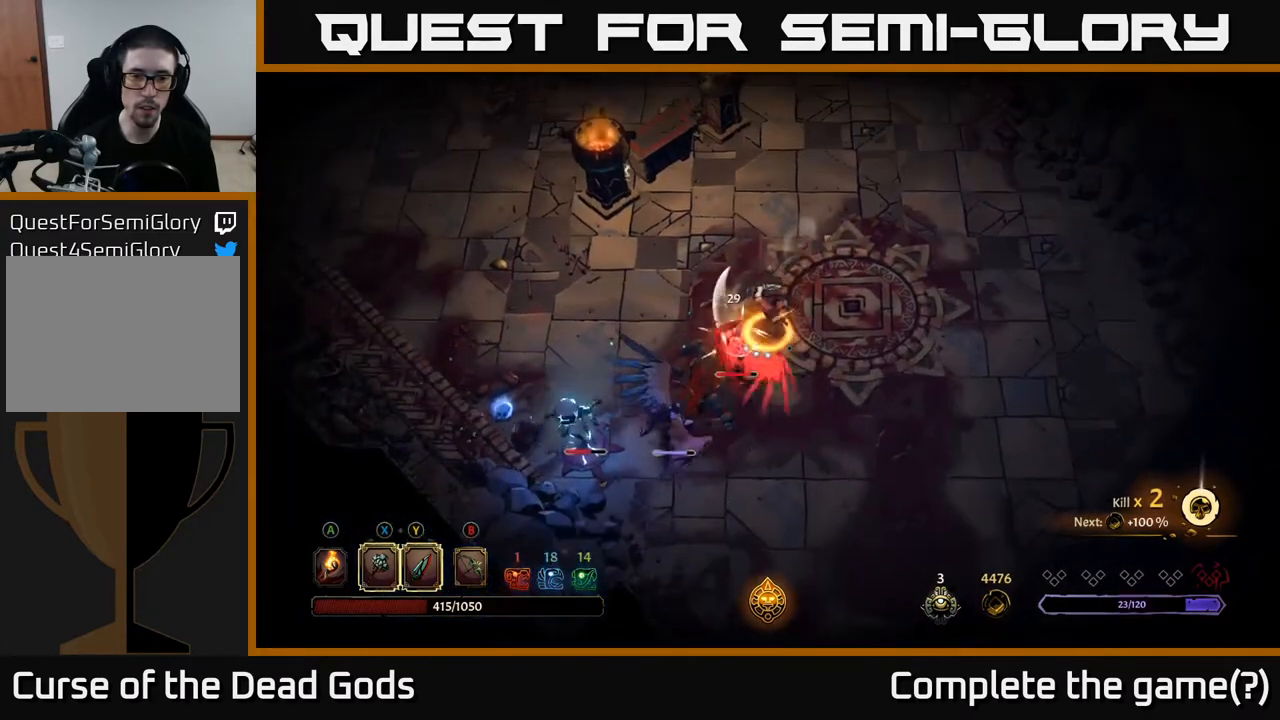
{"buttons": [], "left_stick": "down", "right_stick": "center", "events": []}
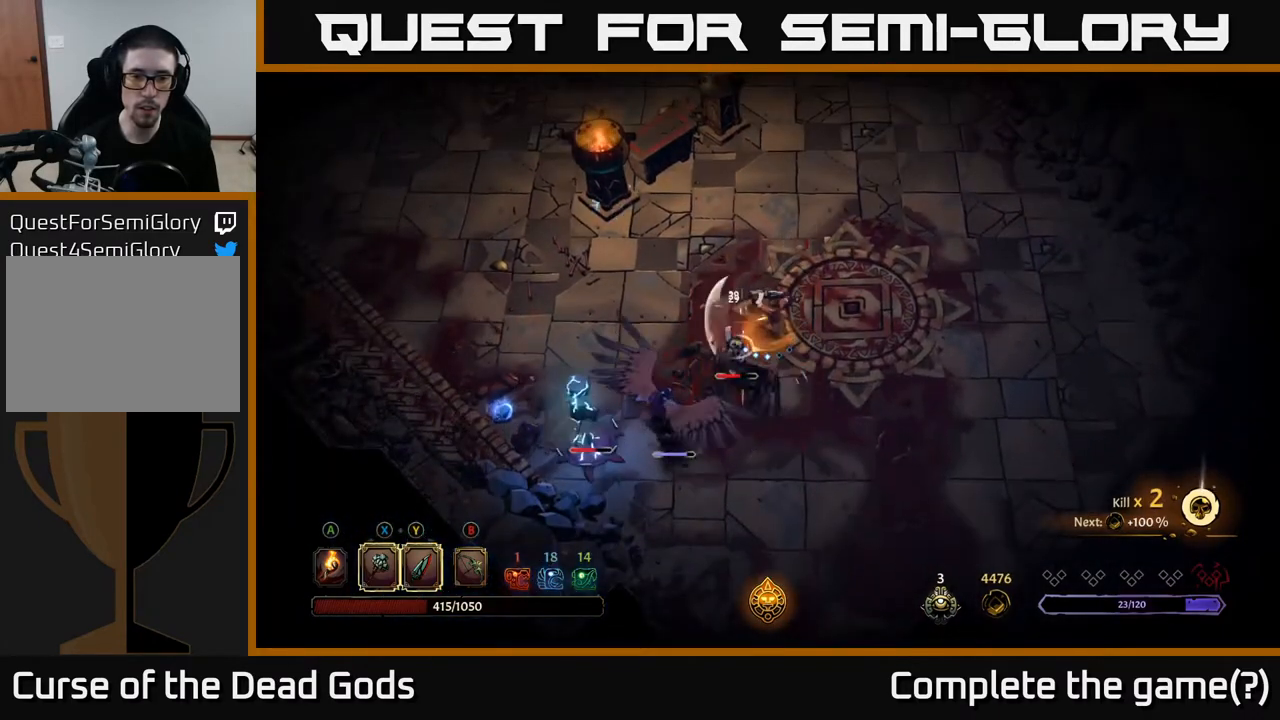
{"buttons": [], "left_stick": "down", "right_stick": "center", "events": [[200, "X", "down"], [317, "X", "up"]]}
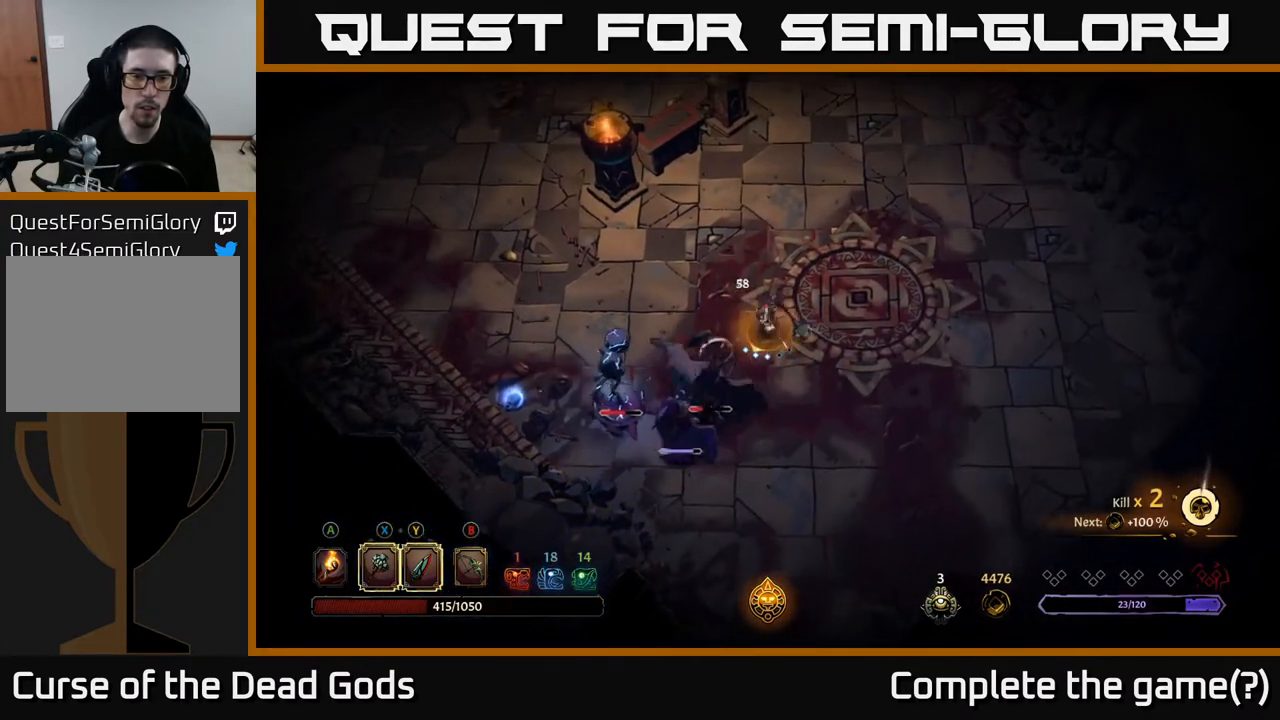
{"buttons": [], "left_stick": "down", "right_stick": "center", "events": [[133, "X", "down"], [250, "X", "up"]]}
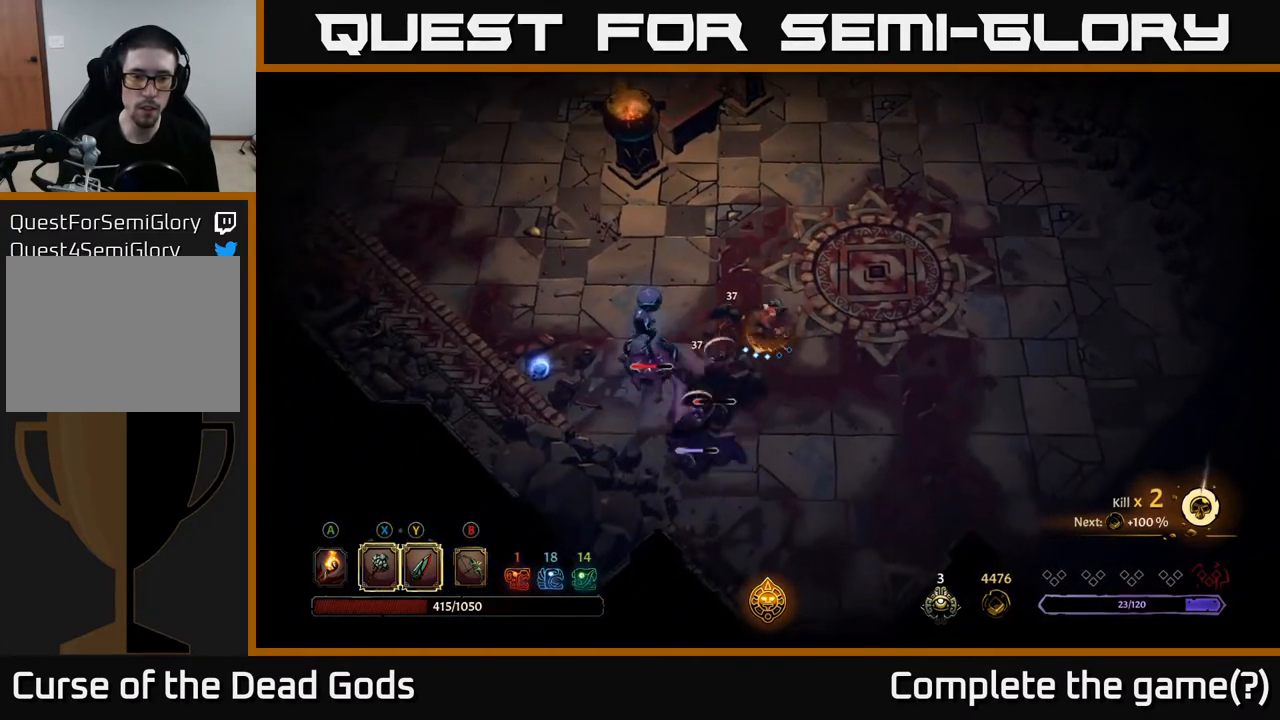
{"buttons": [], "left_stick": "down", "right_stick": "center", "events": [[250, "X", "down"], [383, "X", "up"]]}
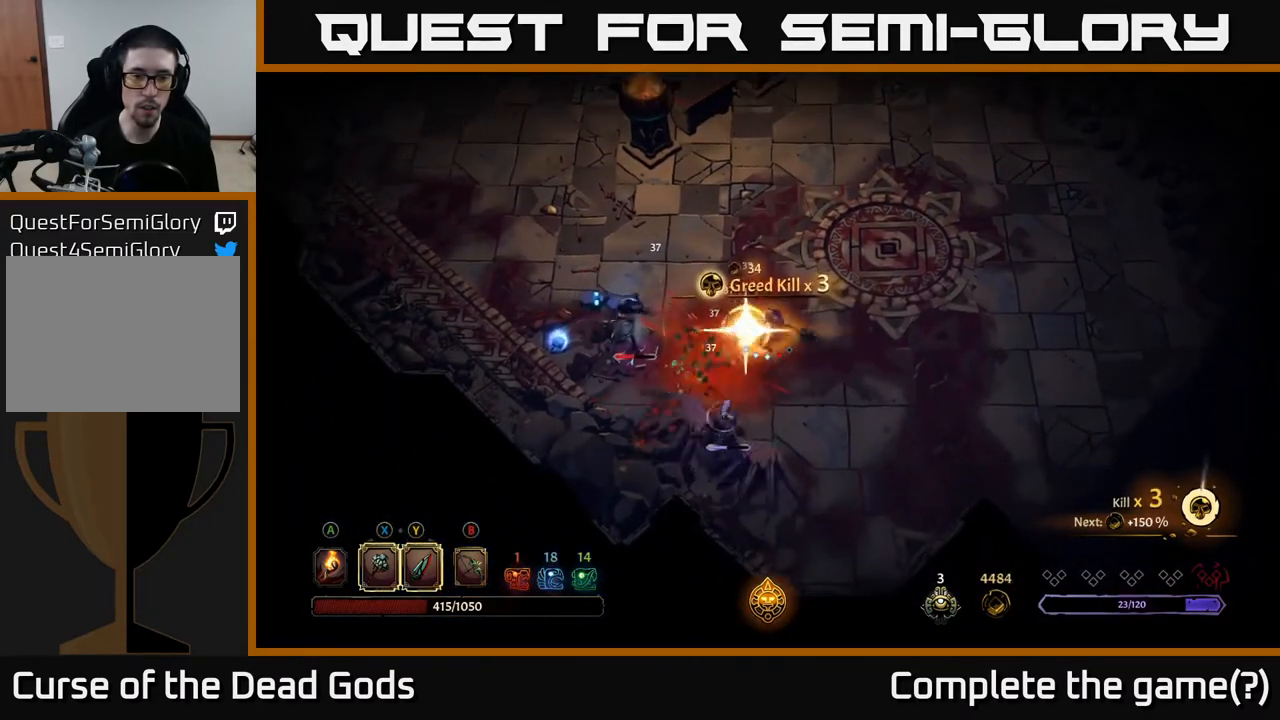
{"buttons": [], "left_stick": "center", "right_stick": "center", "events": [[467, "left_stick", "center"]]}
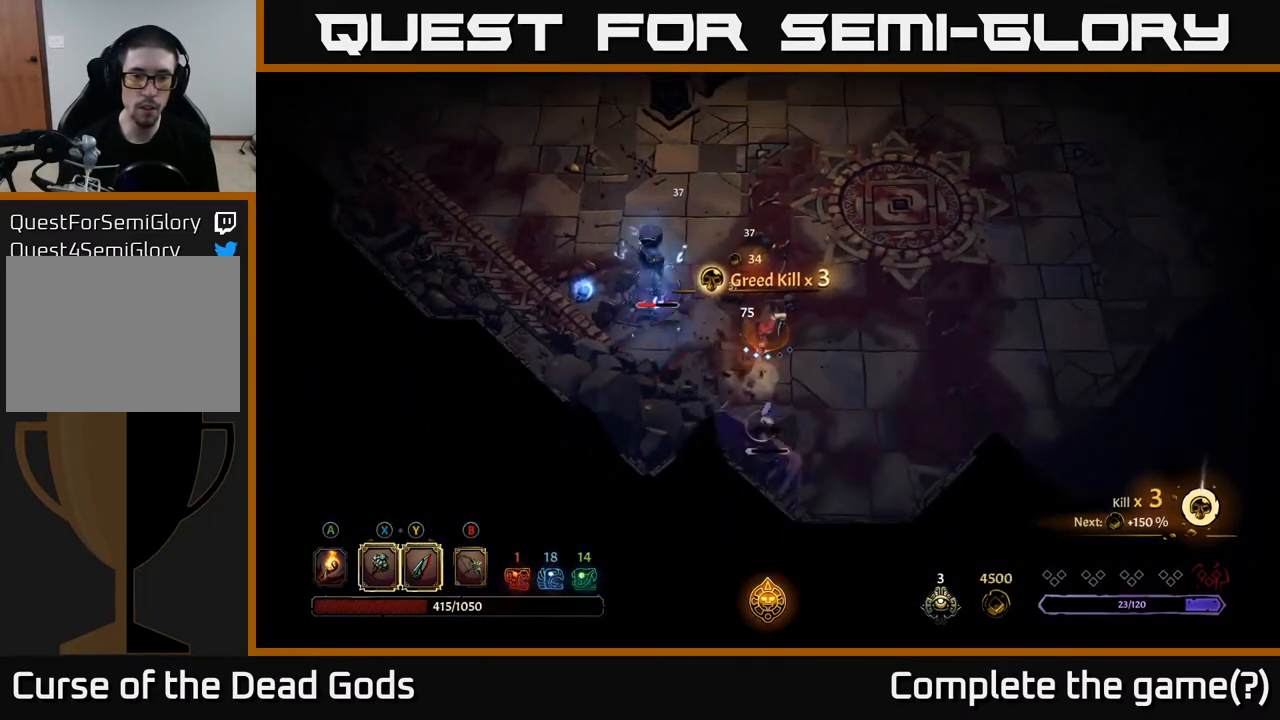
{"buttons": [], "left_stick": "down", "right_stick": "center", "events": [[250, "Y", "down"], [267, "left_stick", "down"], [350, "Y", "up"]]}
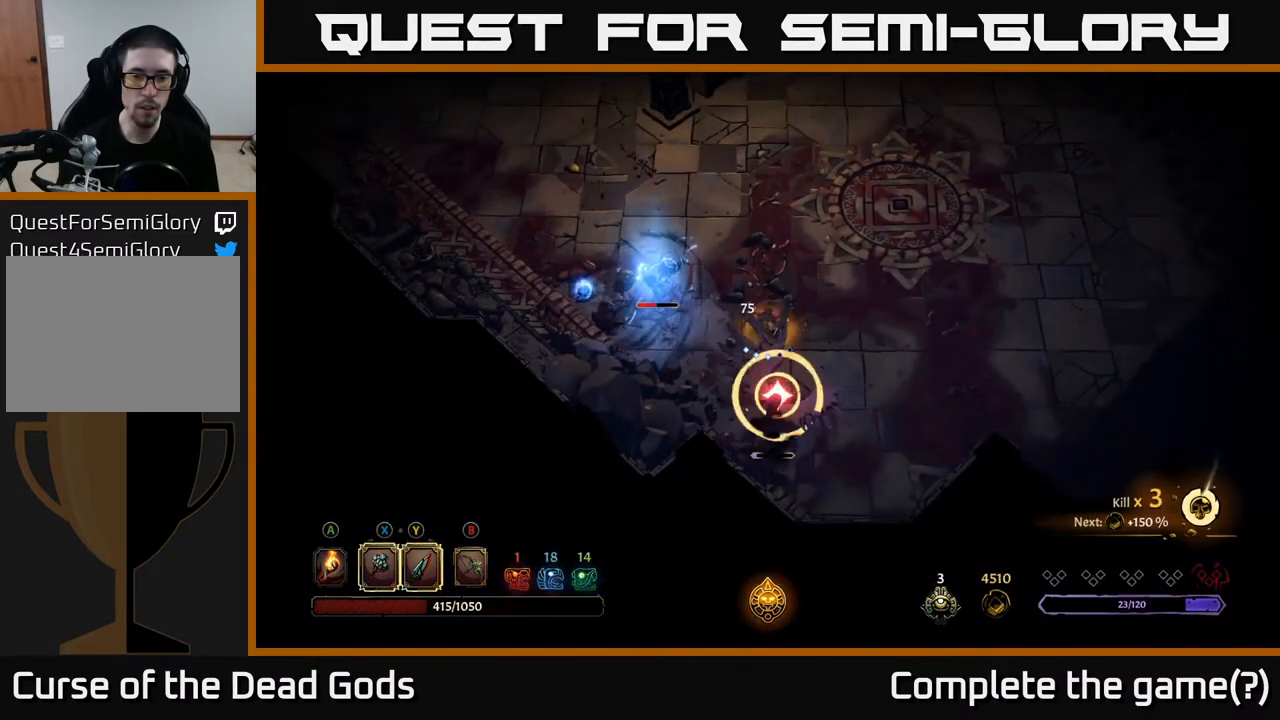
{"buttons": [], "left_stick": "down-right", "right_stick": "center", "events": [[467, "left_stick", "down-right"]]}
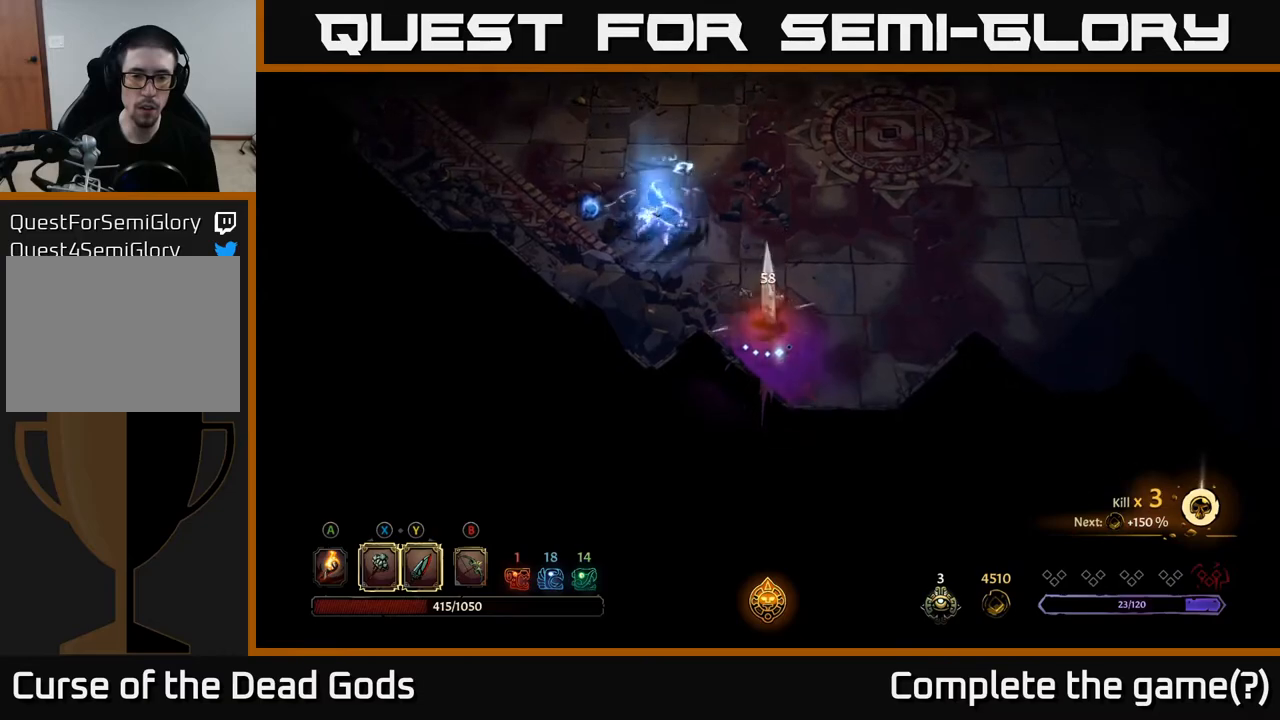
{"buttons": [], "left_stick": "right", "right_stick": "center", "events": [[83, "R2", "down"], [83, "left_stick", "right"], [217, "R2", "up"]]}
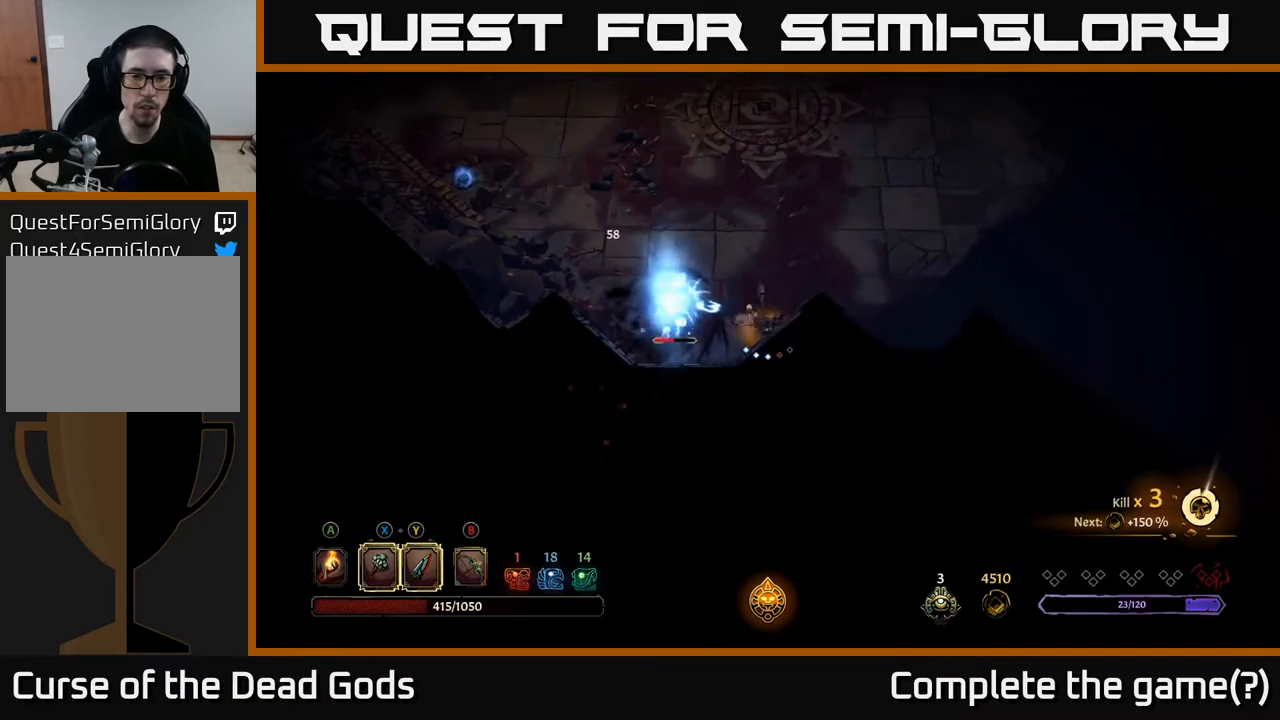
{"buttons": [], "left_stick": "up-right", "right_stick": "center", "events": [[50, "left_stick", "up-right"]]}
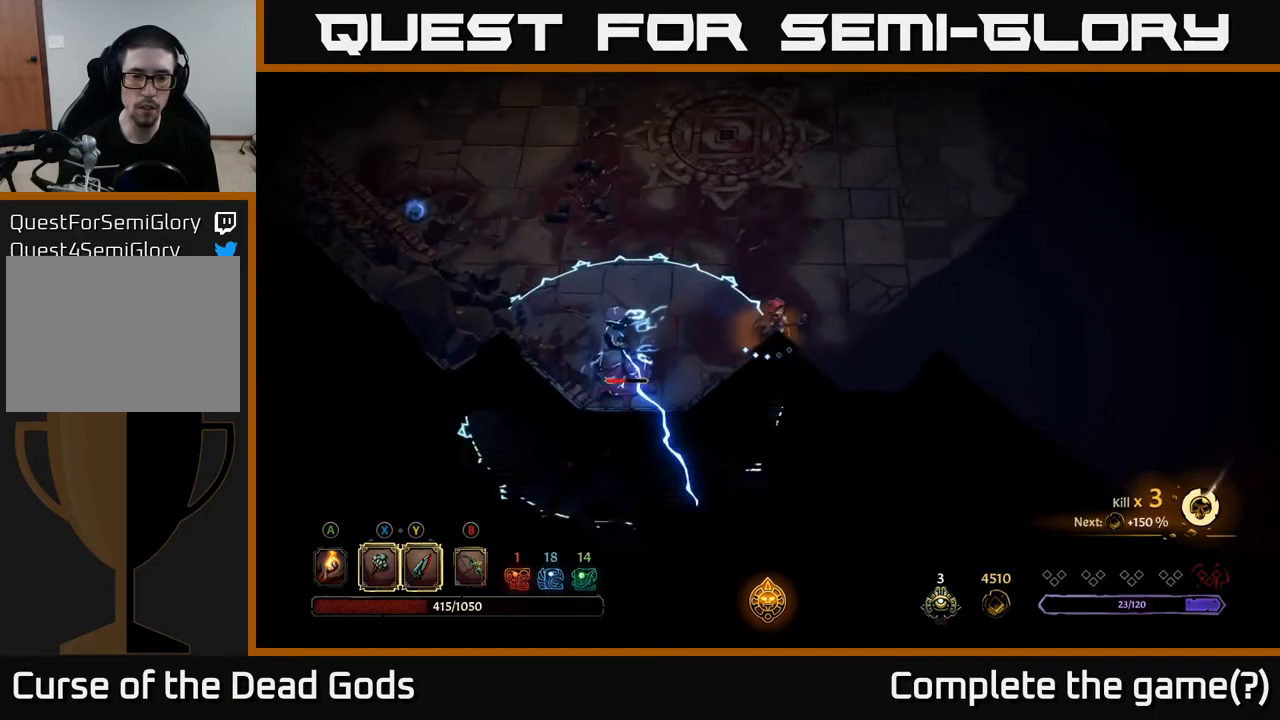
{"buttons": [], "left_stick": "up-right", "right_stick": "center", "events": []}
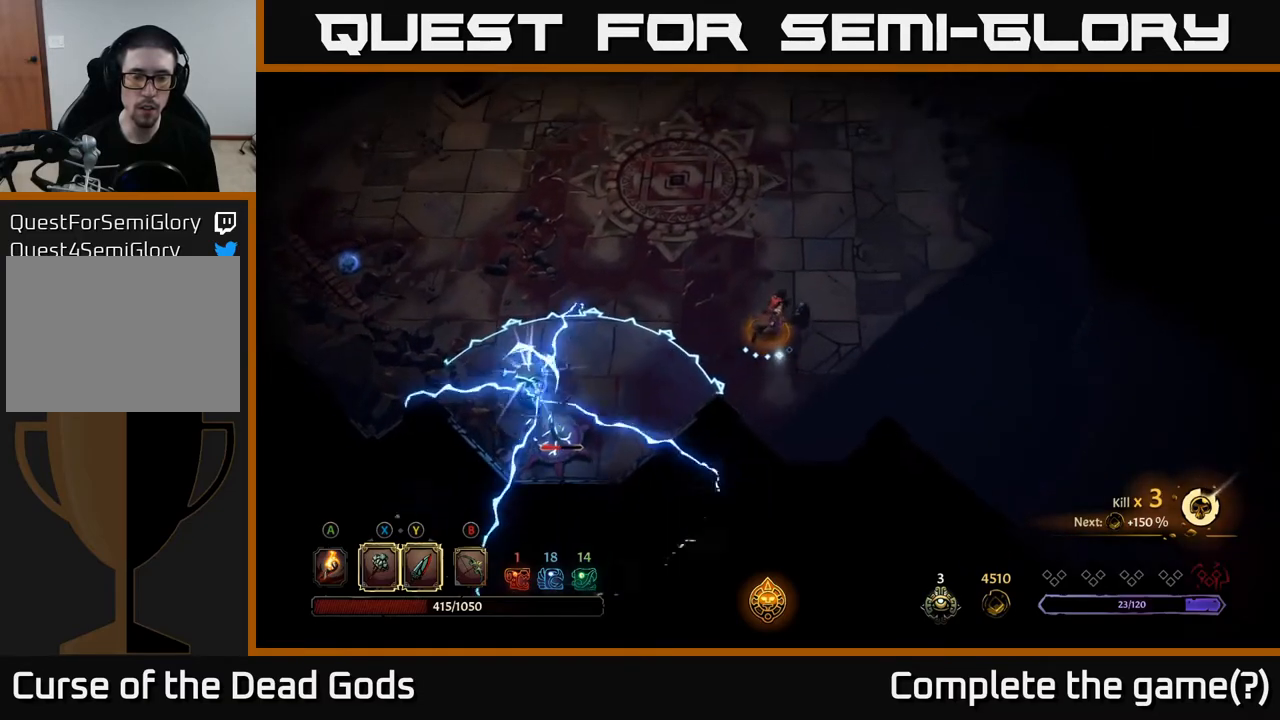
{"buttons": ["B"], "left_stick": "down-left", "right_stick": "center", "events": [[17, "left_stick", "up"], [117, "left_stick", "up-left"], [233, "B", "down"], [300, "B", "up"], [450, "B", "down"], [500, "left_stick", "down-left"]]}
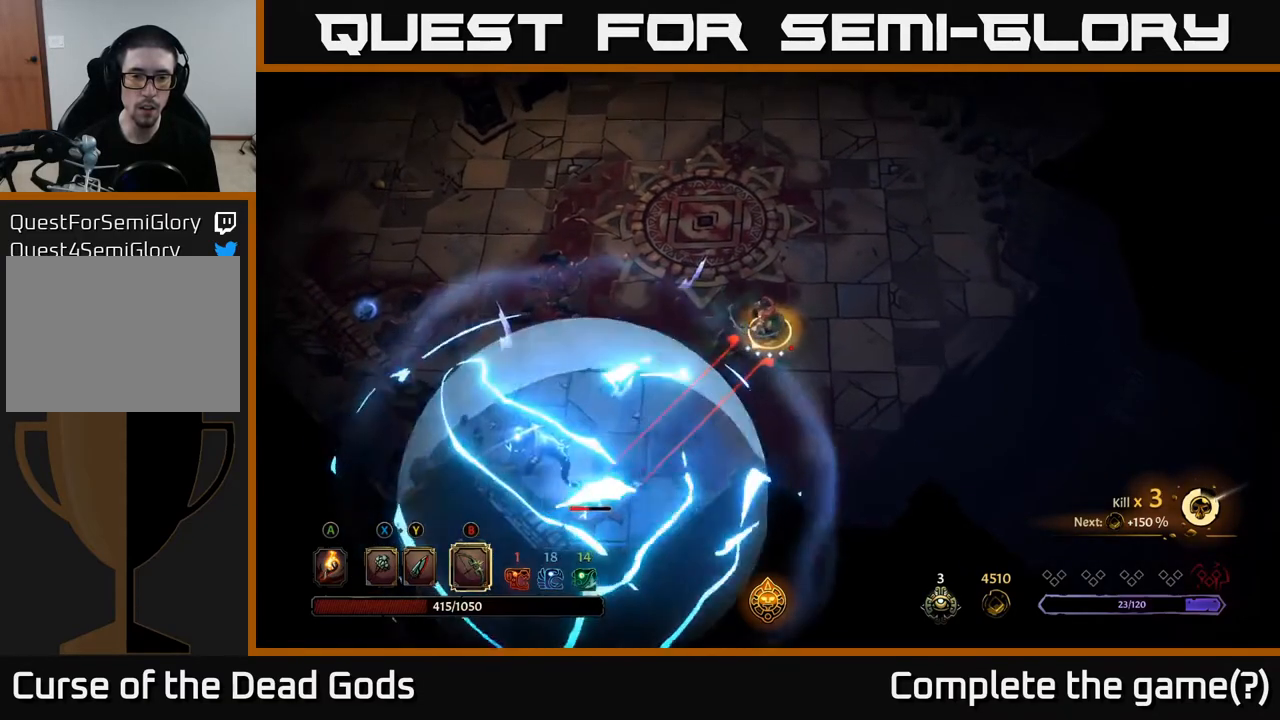
{"buttons": ["B"], "left_stick": "down-left", "right_stick": "center", "events": []}
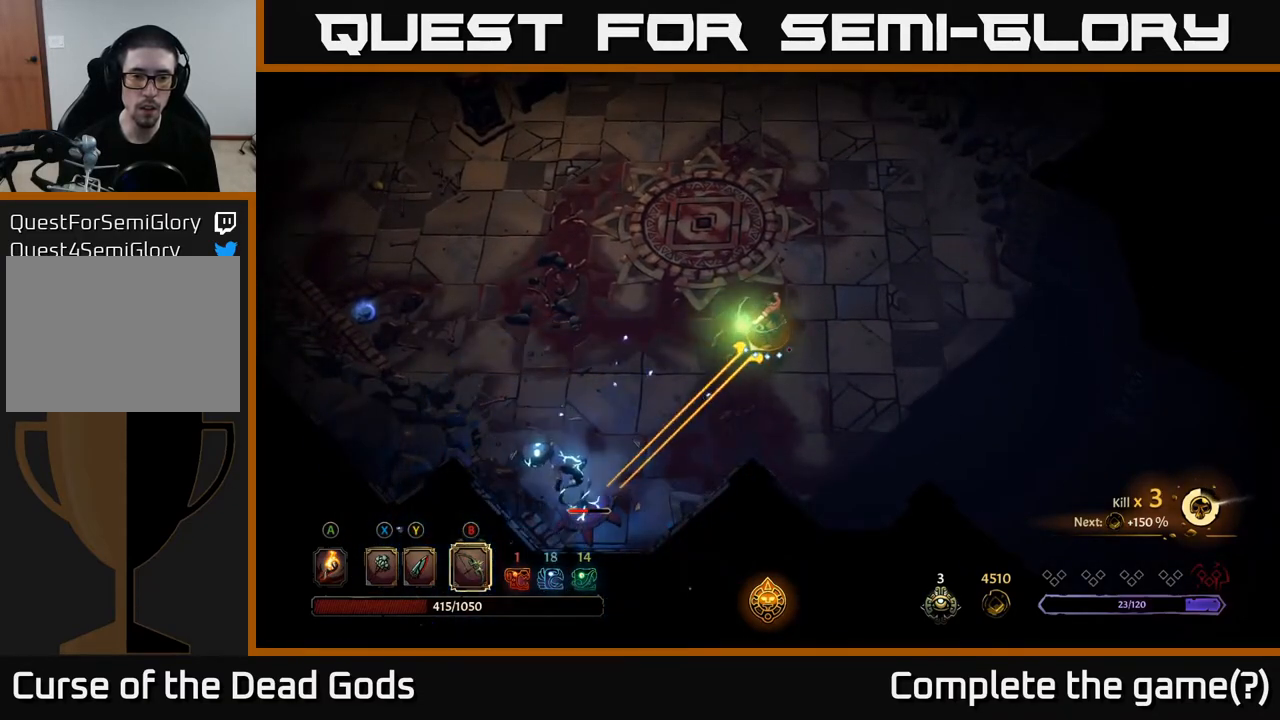
{"buttons": [], "left_stick": "down-left", "right_stick": "center", "events": [[133, "B", "up"]]}